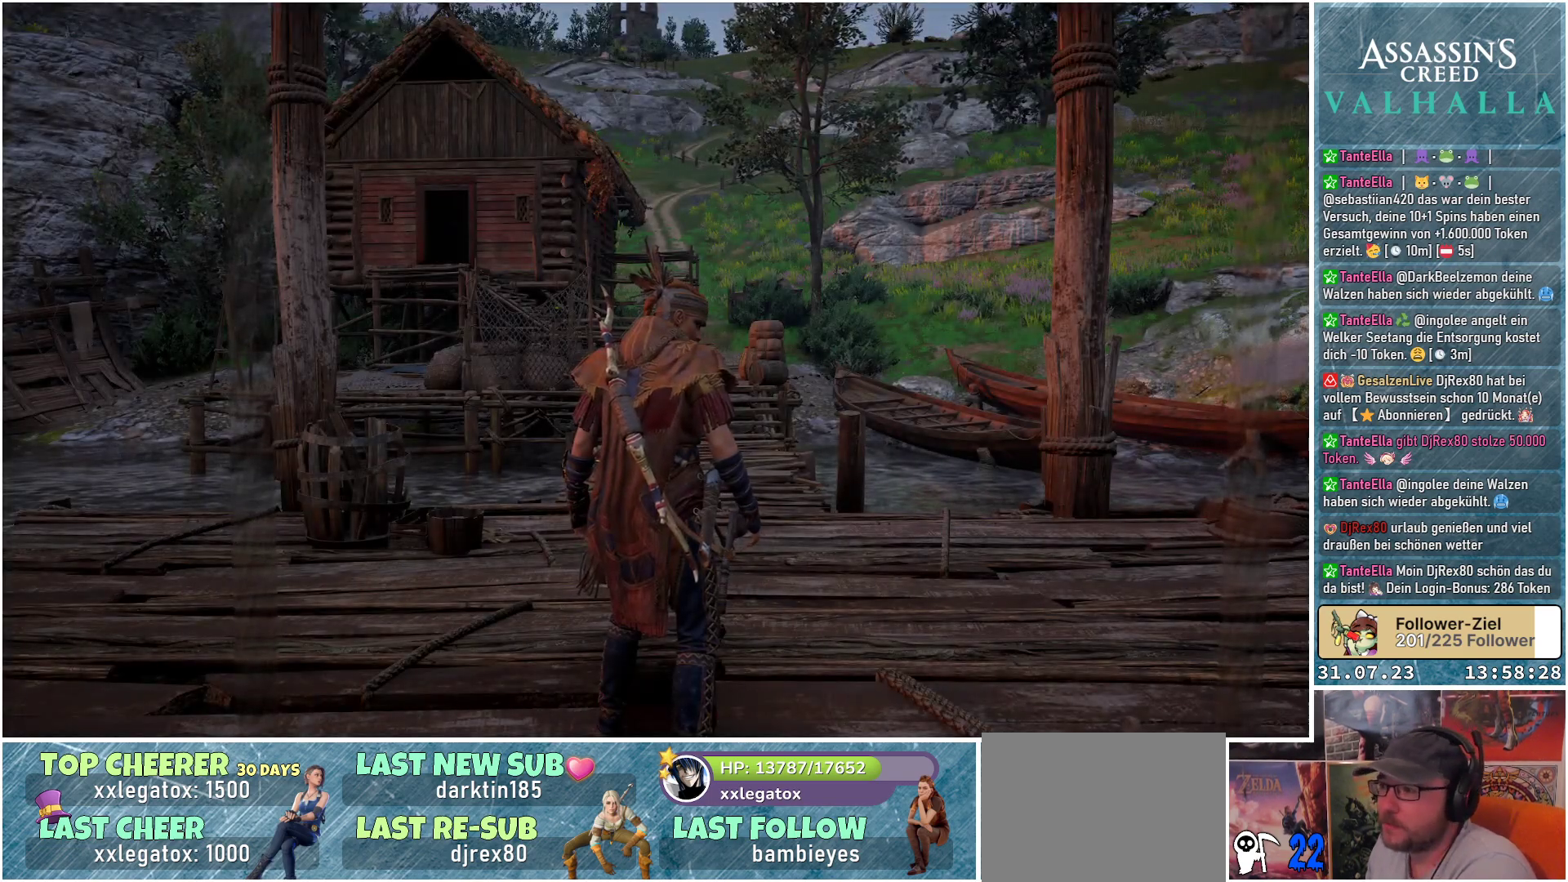
Gameplay with a controller (Xbox layout); each line is a JSON object with the inputs held at the frame after it. "events" lists button and stick changes between this image and that frame as [ms after this image, input, new state], when the widget could be followed in between.
{"buttons": [], "left_stick": "center", "right_stick": "right", "events": [[467, "right_stick", "right"]]}
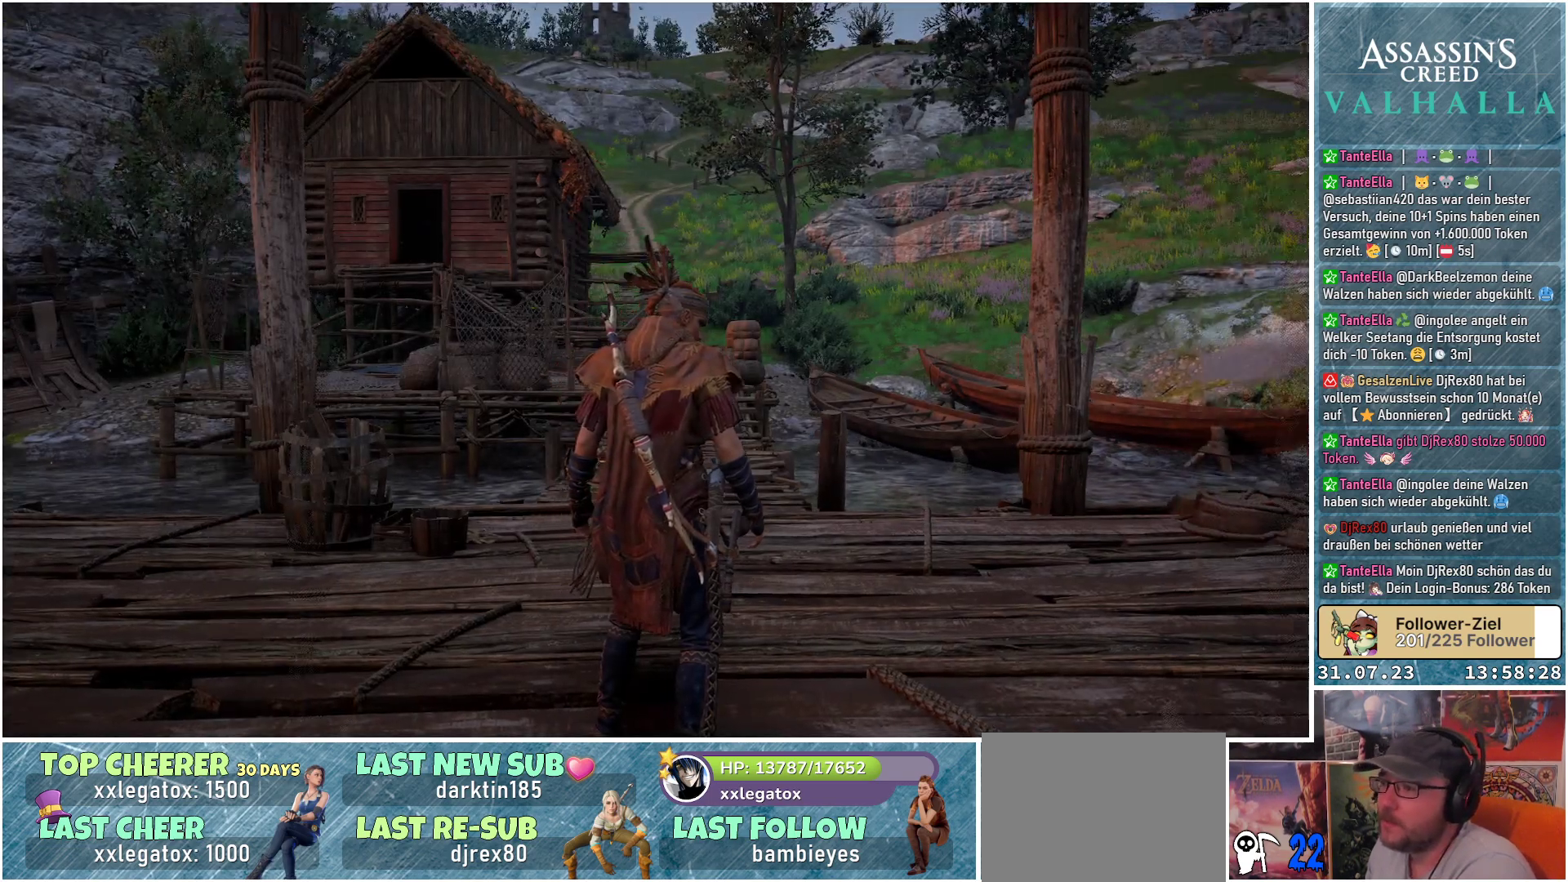
{"buttons": [], "left_stick": "center", "right_stick": "center", "events": [[467, "right_stick", "center"]]}
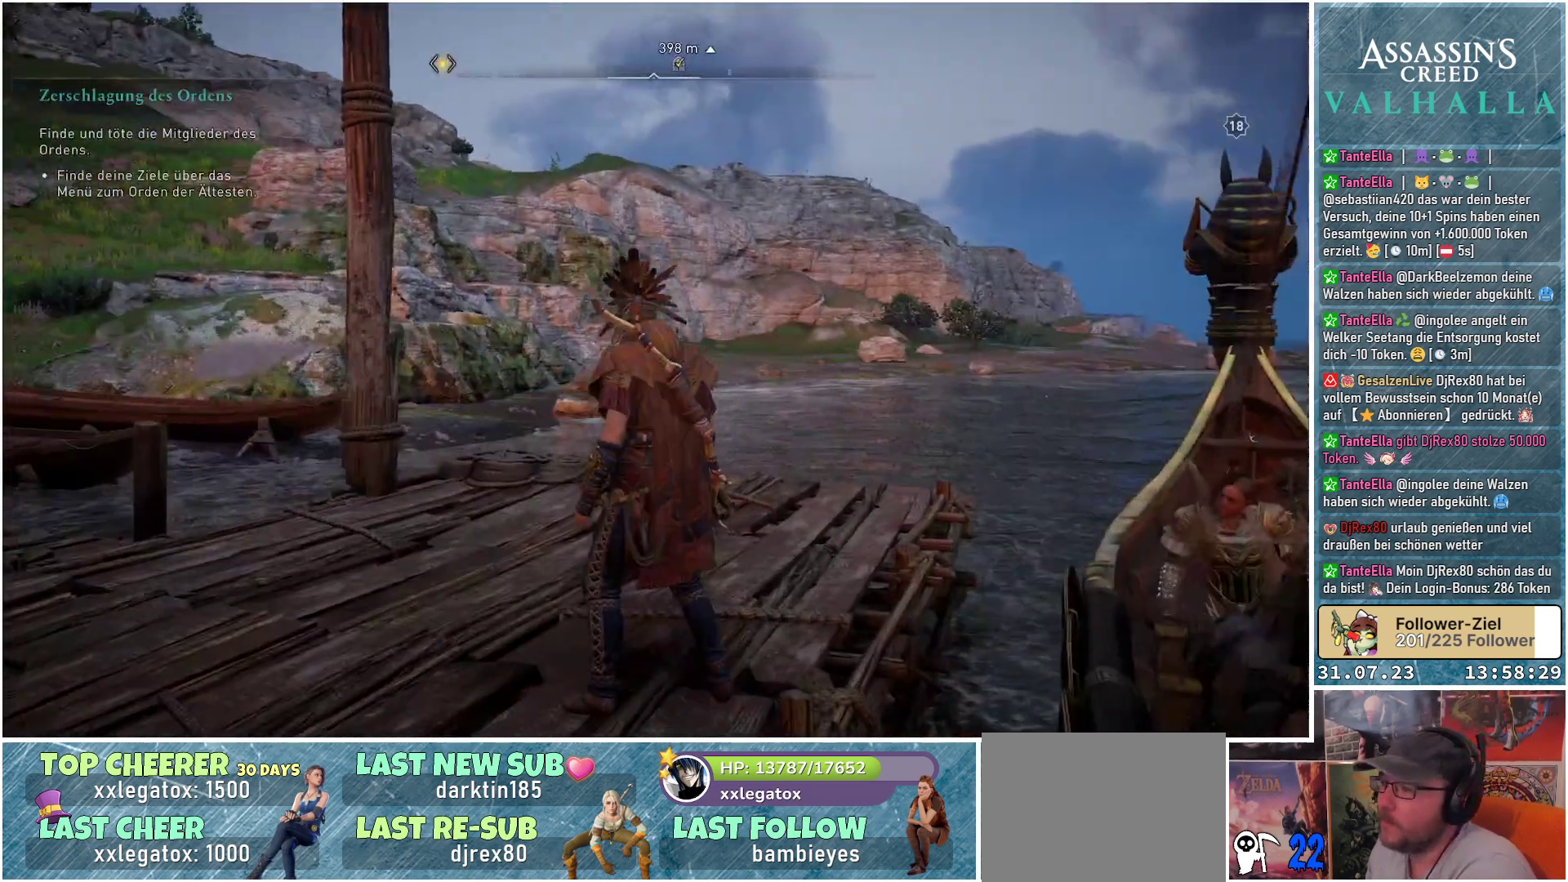
{"buttons": [], "left_stick": "center", "right_stick": "right", "events": [[400, "right_stick", "right"]]}
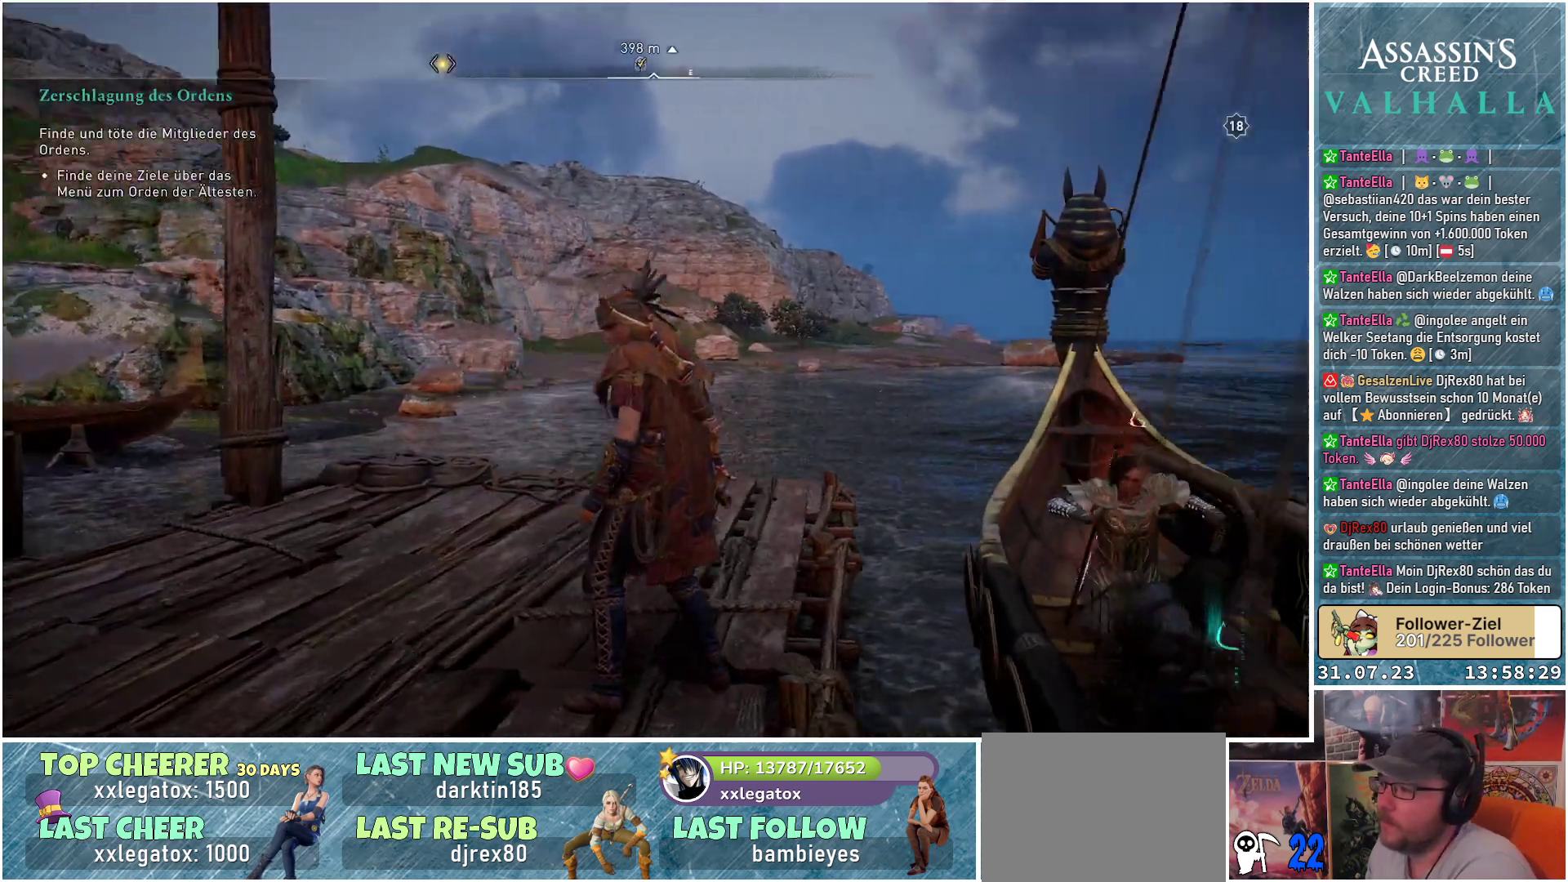
{"buttons": [], "left_stick": "center", "right_stick": "center", "events": [[200, "right_stick", "center"]]}
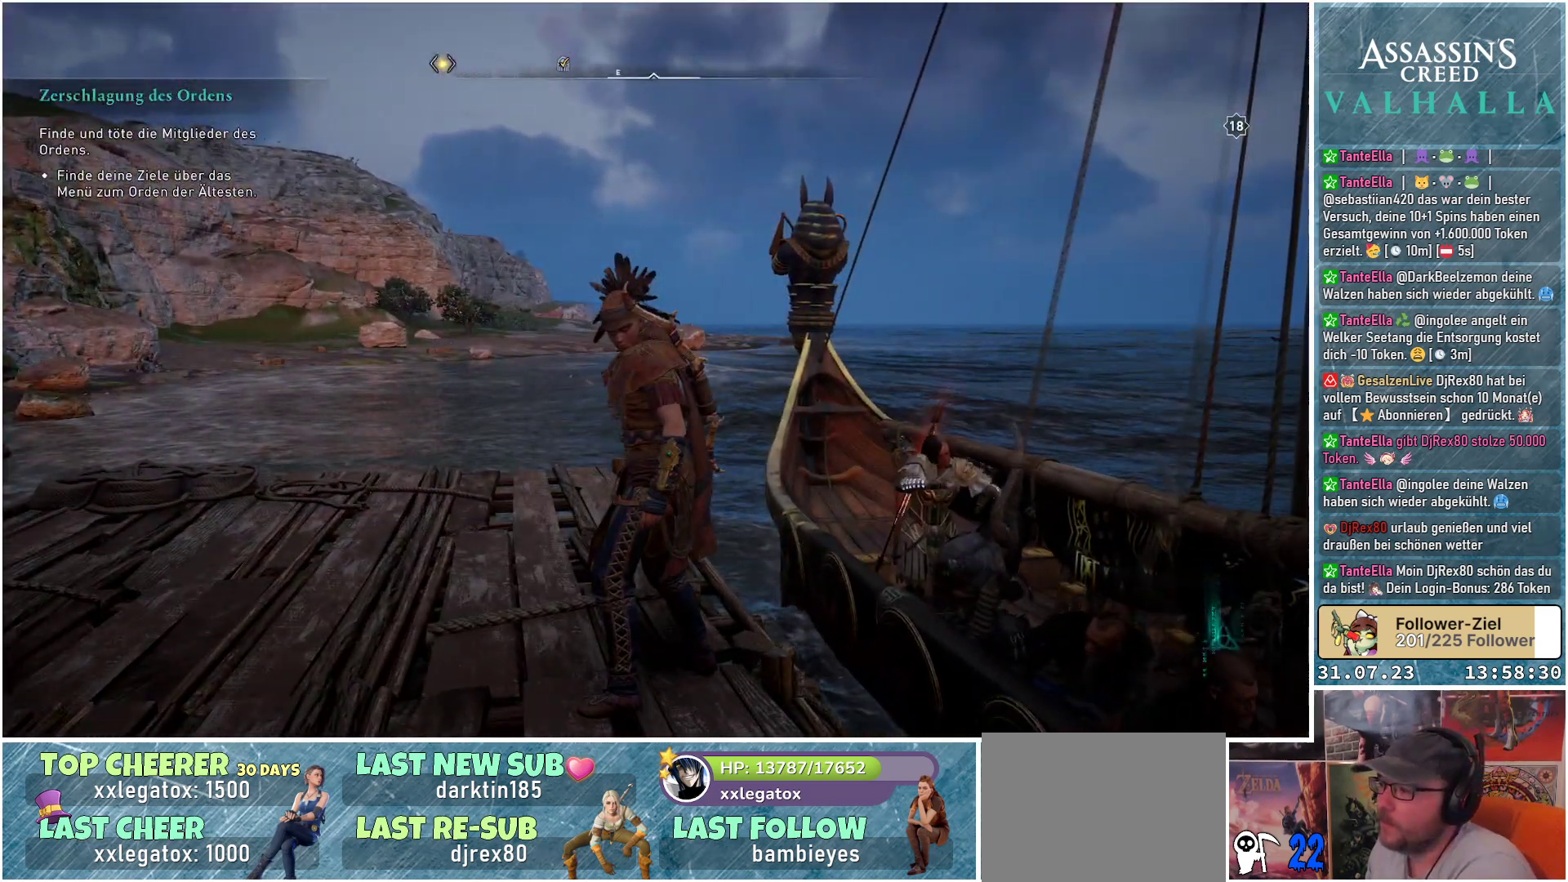
{"buttons": [], "left_stick": "center", "right_stick": "center", "events": []}
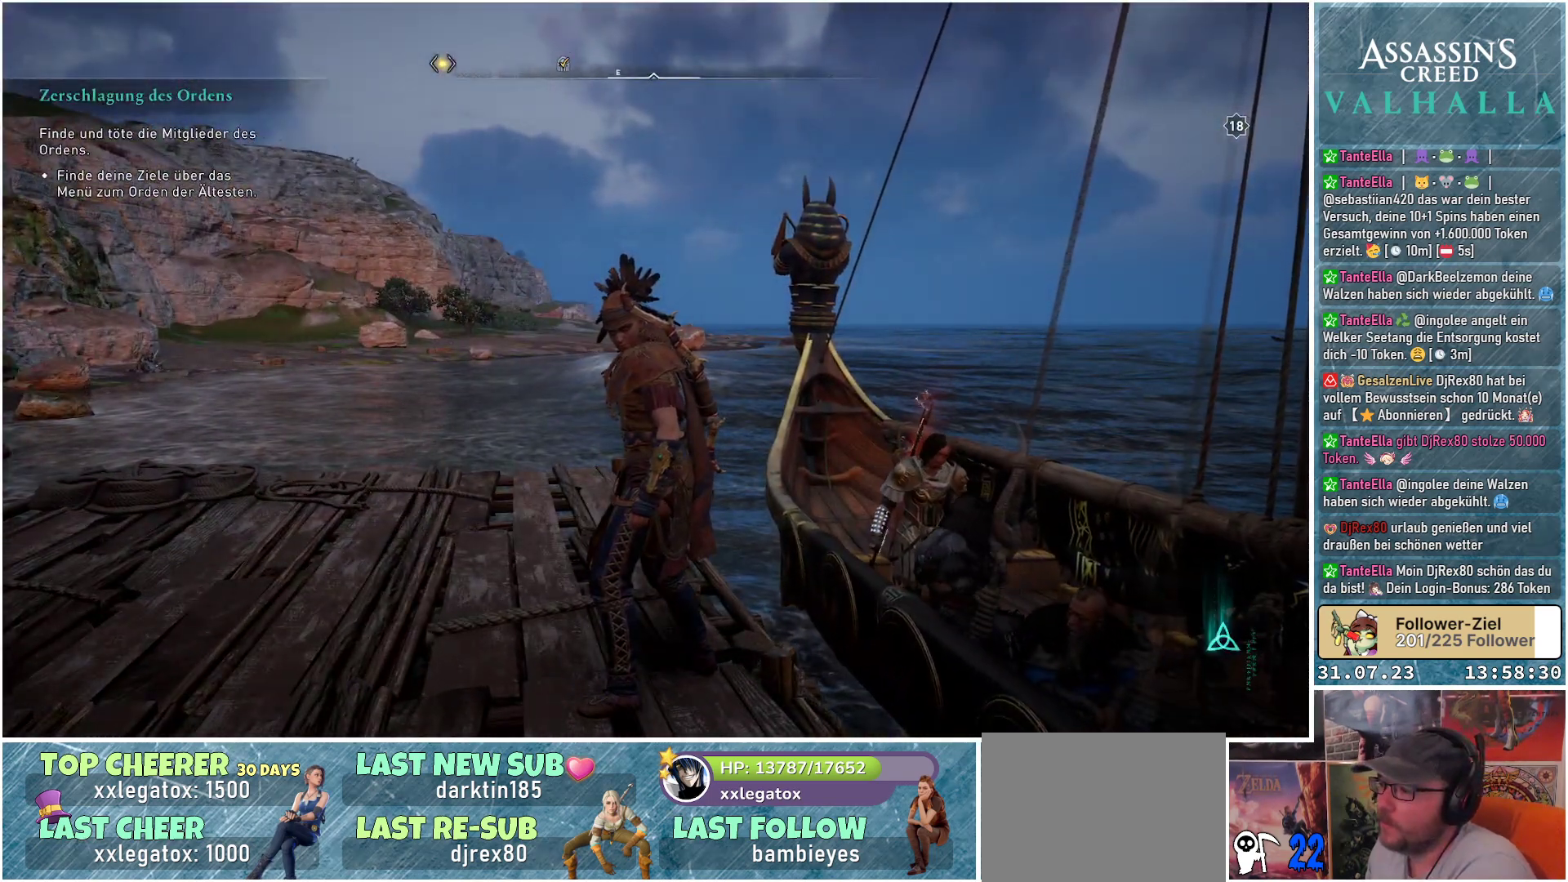
{"buttons": [], "left_stick": "center", "right_stick": "left", "events": [[33, "right_stick", "left"]]}
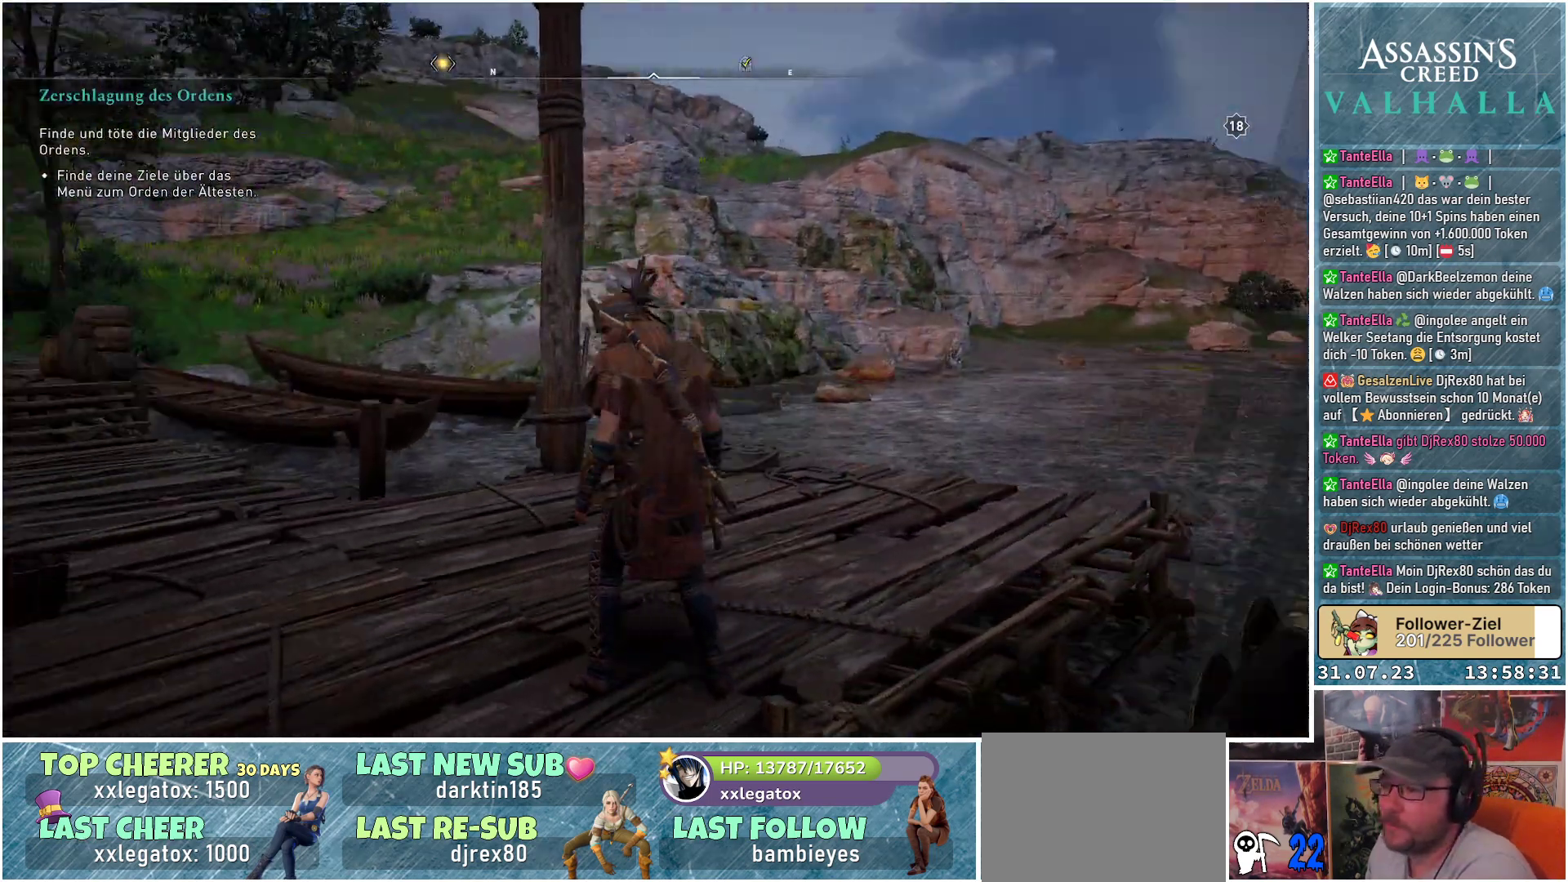
{"buttons": [], "left_stick": "center", "right_stick": "center", "events": [[500, "right_stick", "center"]]}
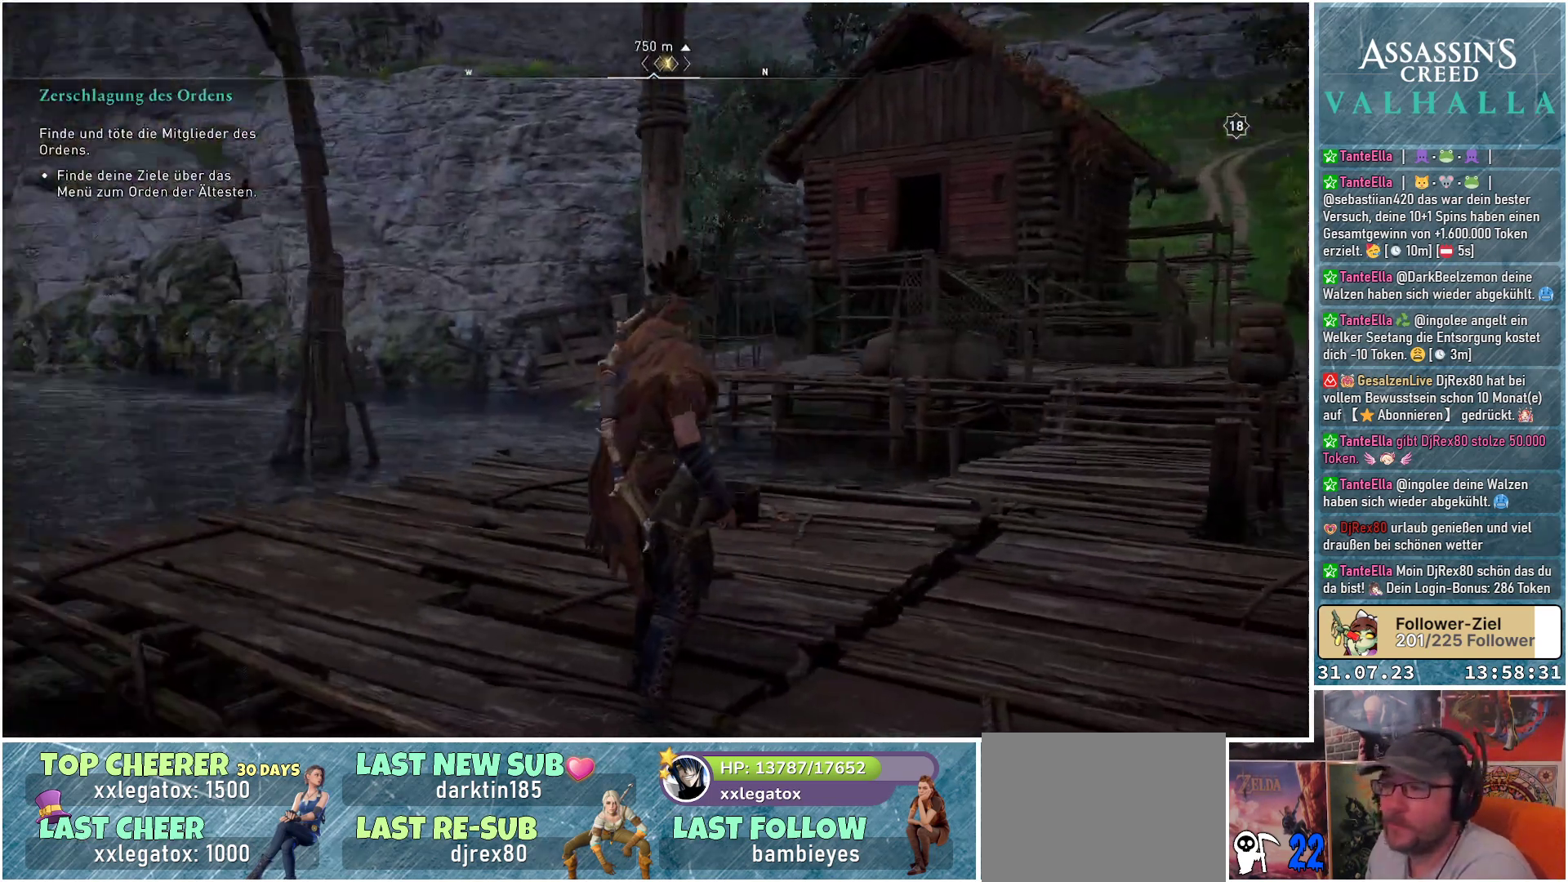
{"buttons": [], "left_stick": "center", "right_stick": "left", "events": [[383, "right_stick", "left"]]}
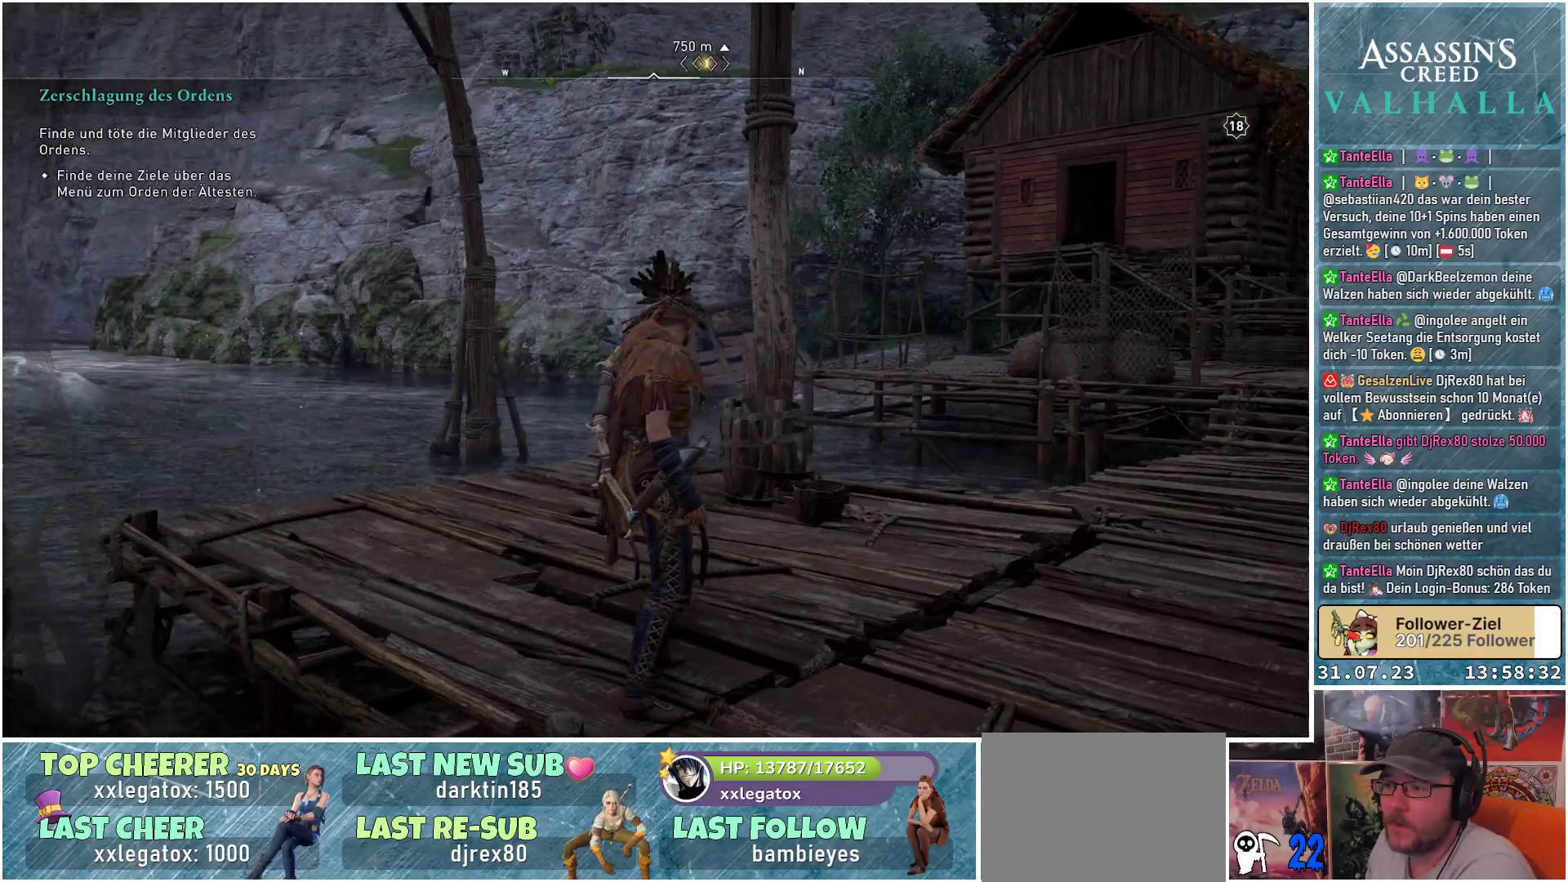
{"buttons": [], "left_stick": "right", "right_stick": "center", "events": [[33, "left_stick", "right"], [200, "right_stick", "center"]]}
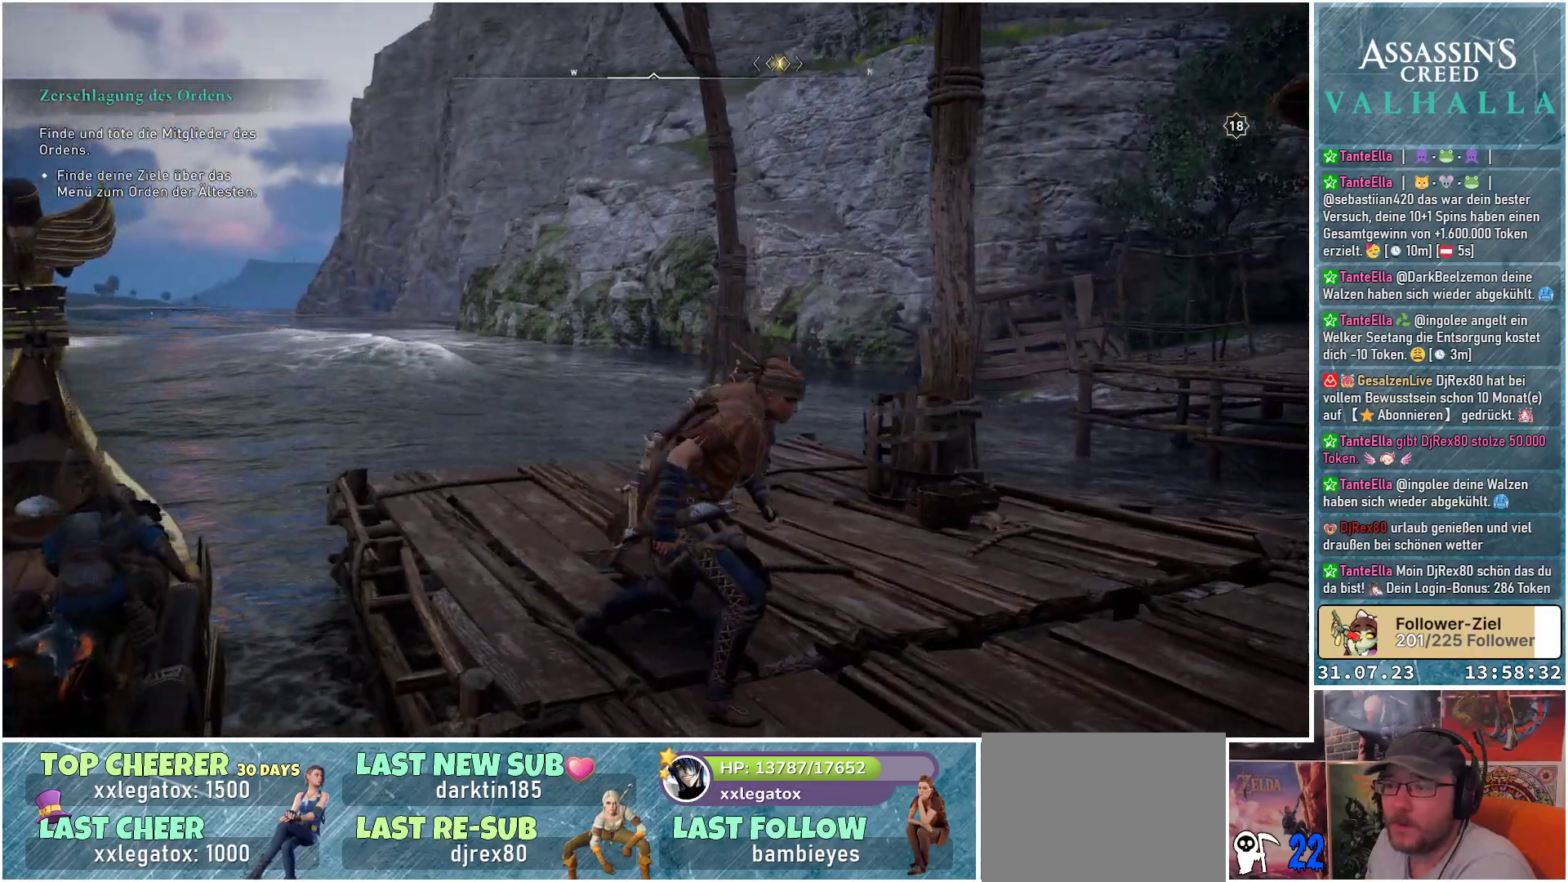
{"buttons": [], "left_stick": "right", "right_stick": "center", "events": []}
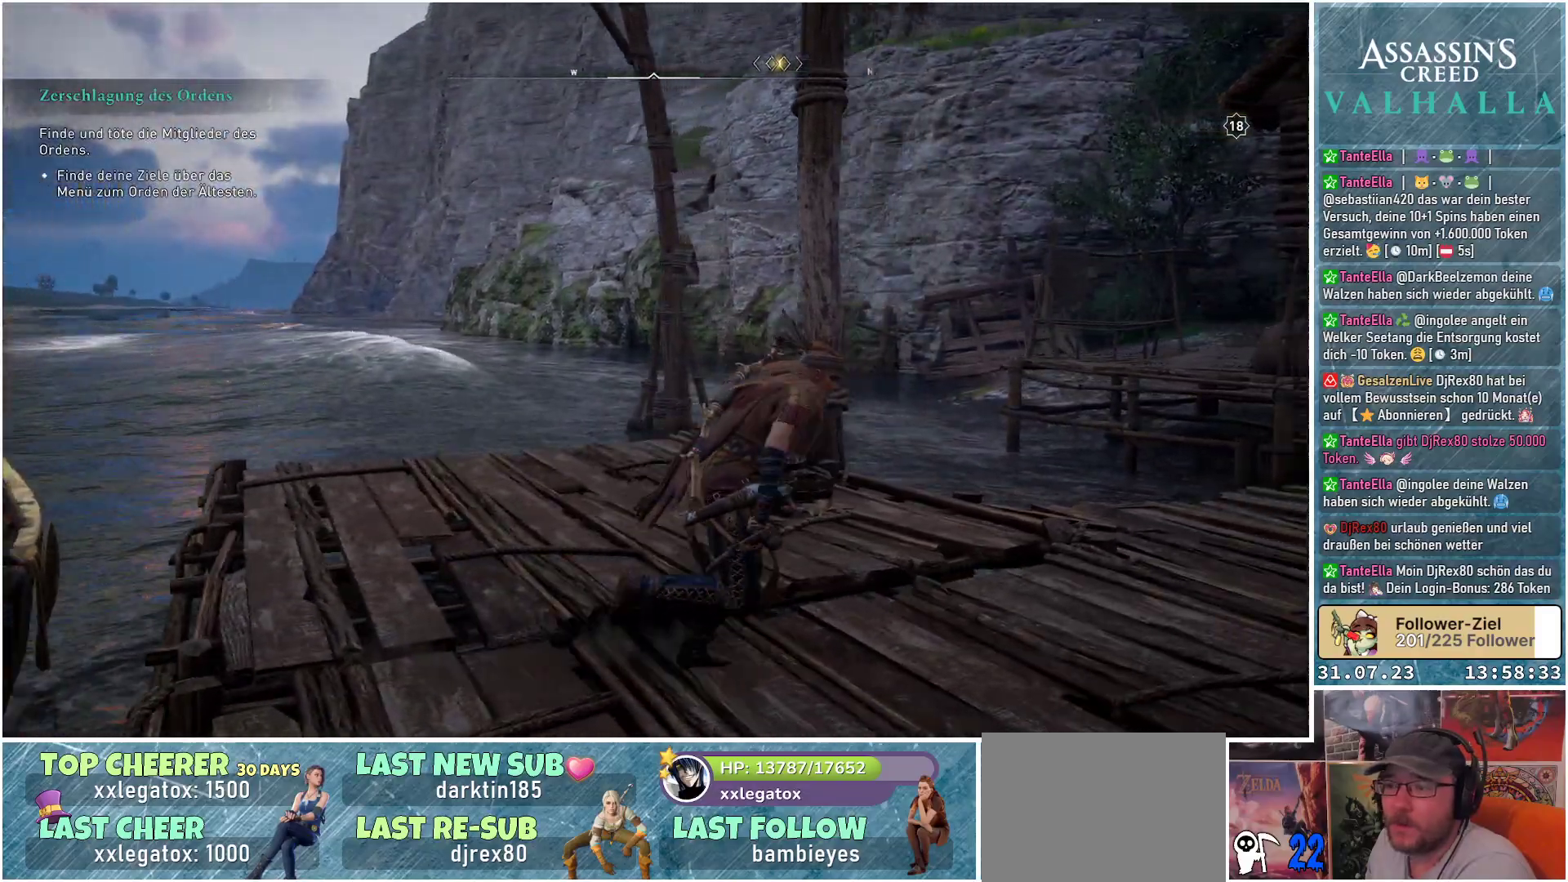
{"buttons": [], "left_stick": "up", "right_stick": "right", "events": [[150, "right_stick", "right"], [183, "left_stick", "up-right"], [500, "left_stick", "up"]]}
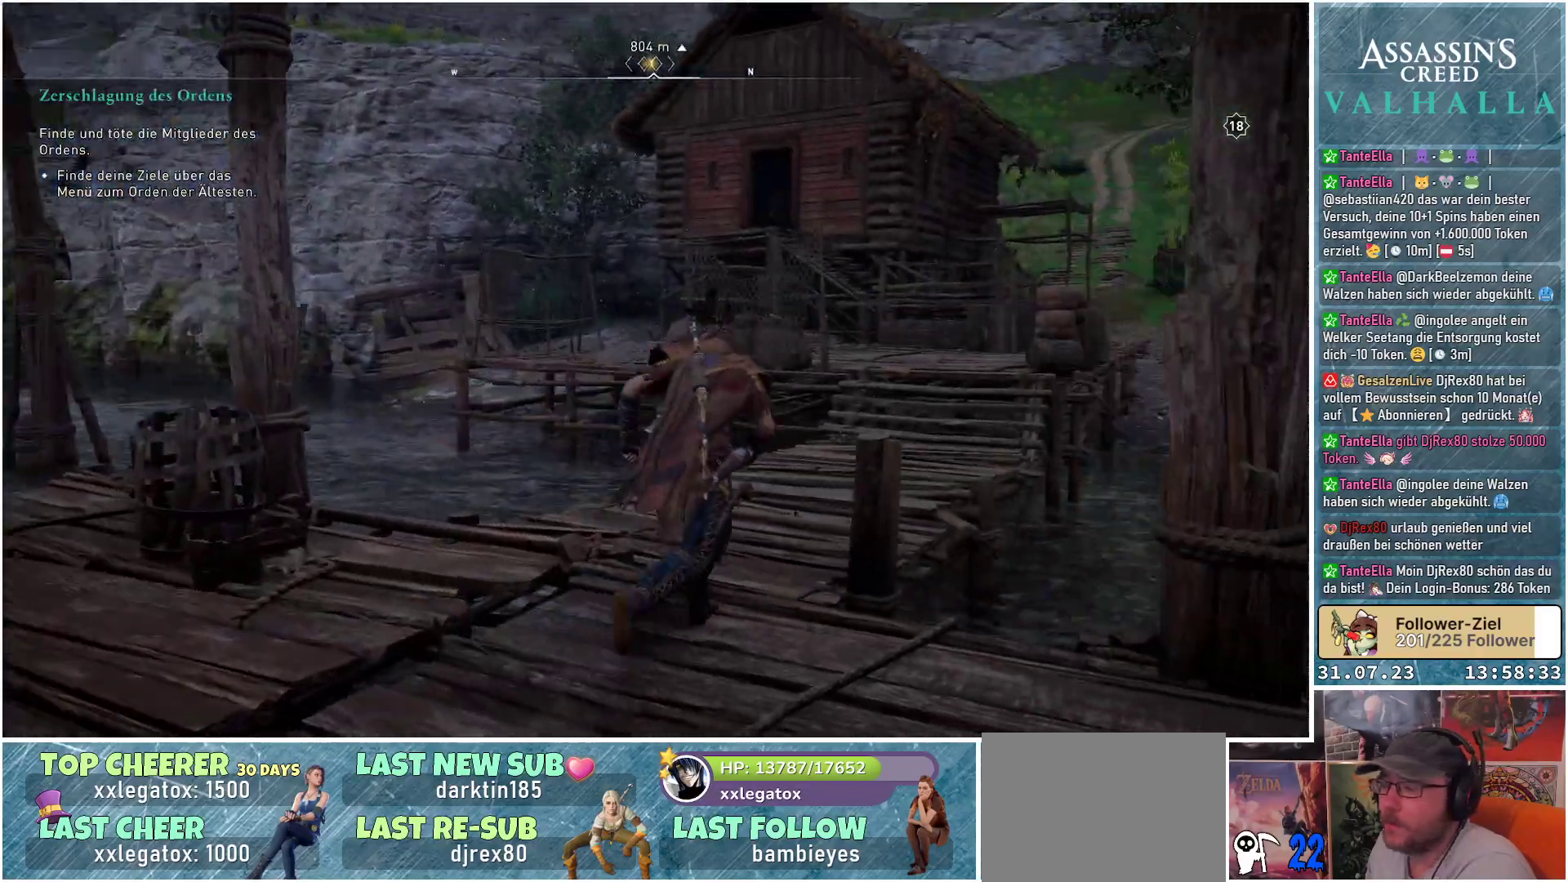
{"buttons": ["L3"], "left_stick": "up", "right_stick": "center", "events": [[233, "right_stick", "center"], [450, "L3", "down"]]}
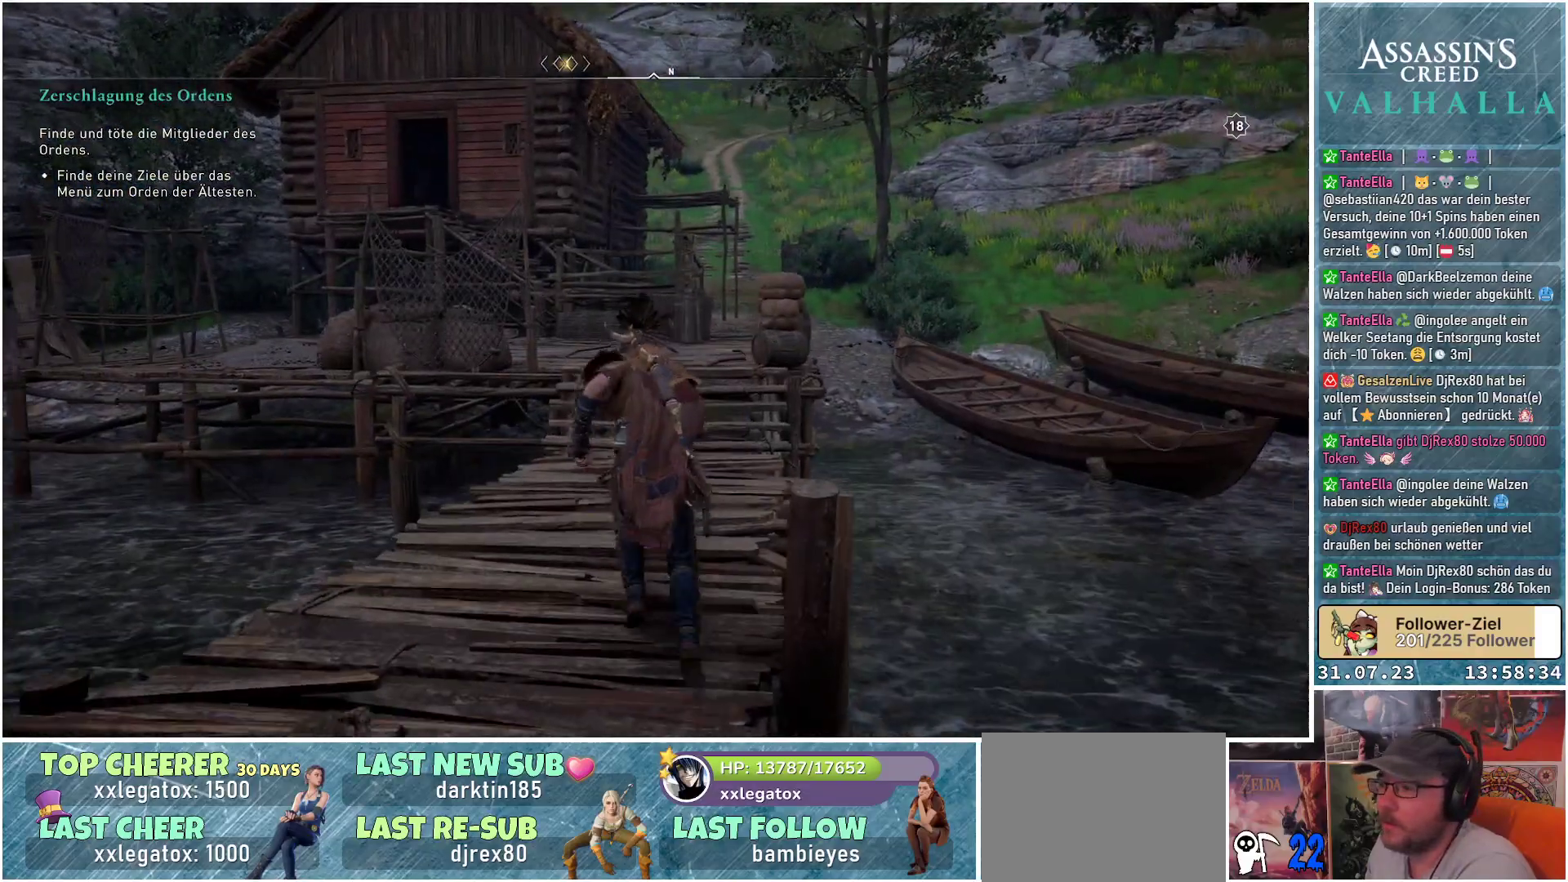
{"buttons": [], "left_stick": "up", "right_stick": "center", "events": [[67, "L3", "up"]]}
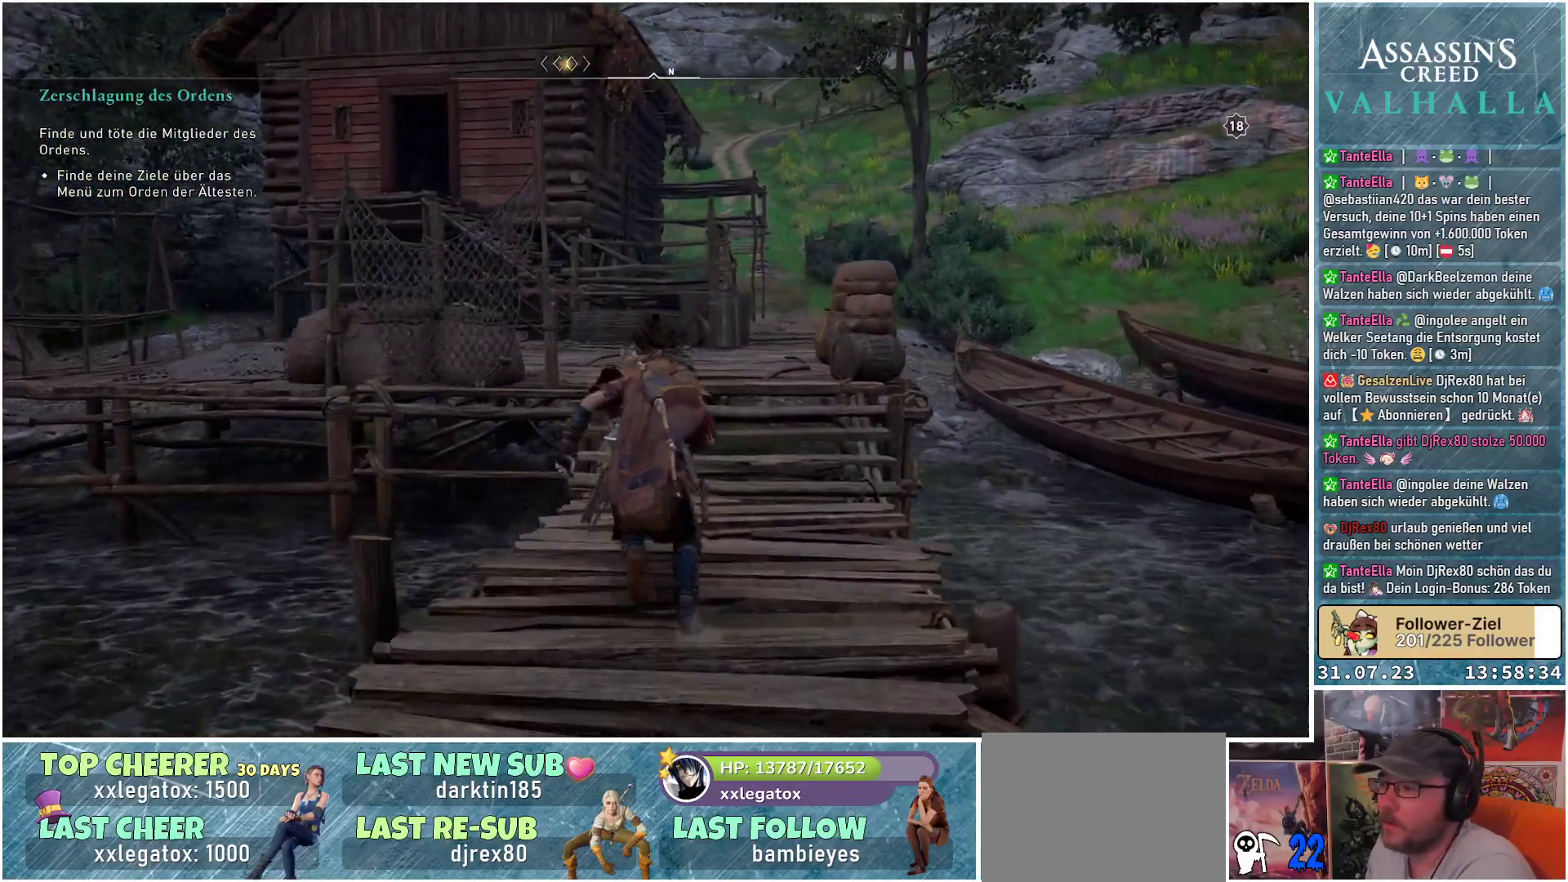
{"buttons": [], "left_stick": "up", "right_stick": "down-right", "events": [[33, "right_stick", "down-right"]]}
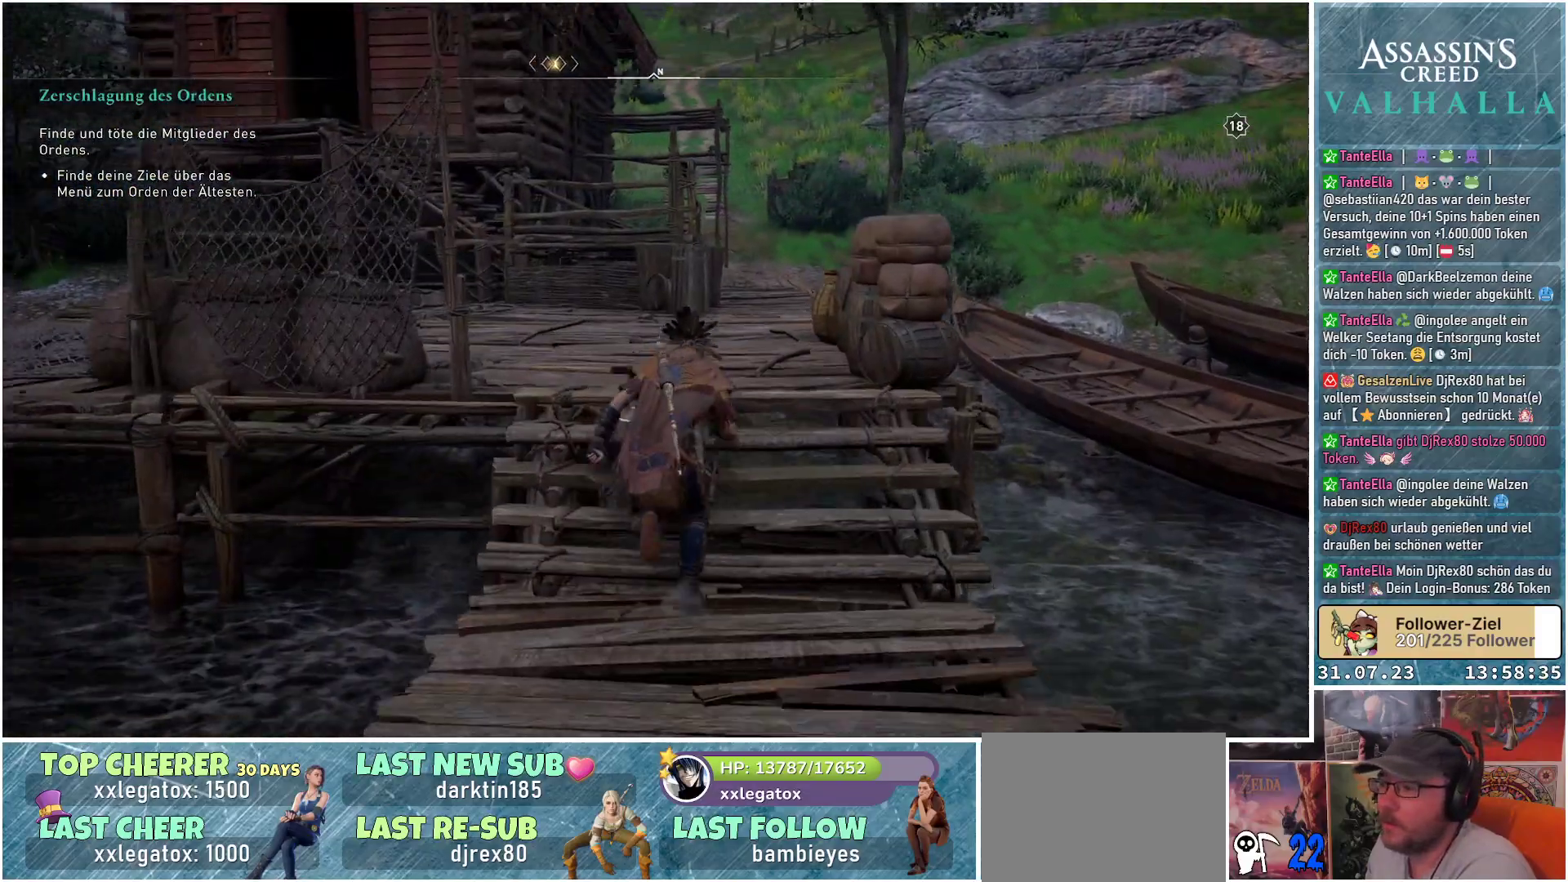
{"buttons": [], "left_stick": "up", "right_stick": "center", "events": [[217, "right_stick", "center"]]}
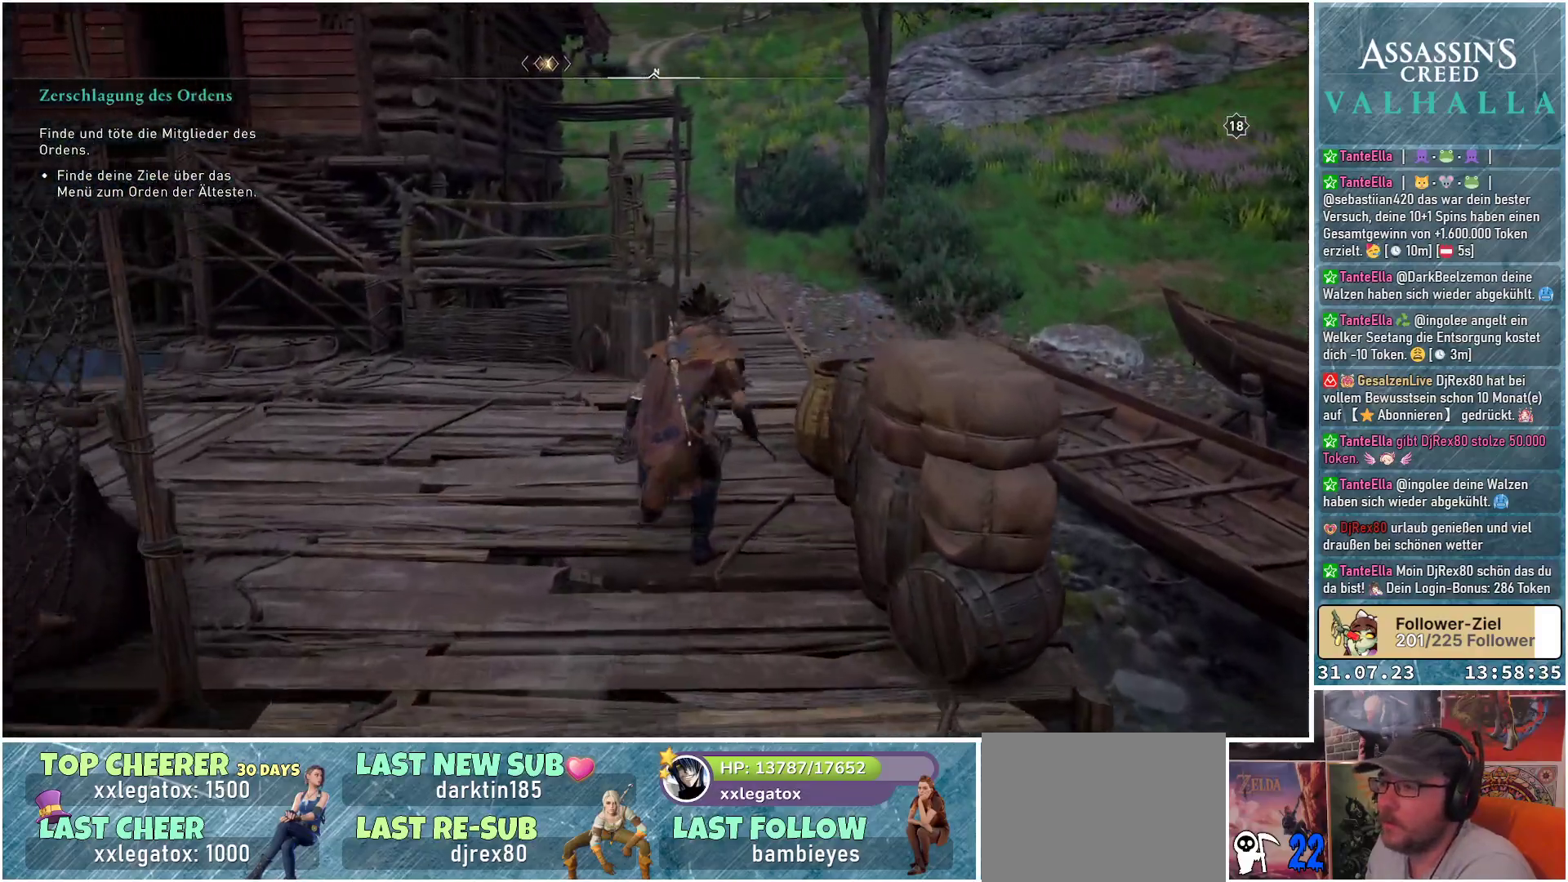
{"buttons": [], "left_stick": "up", "right_stick": "center", "events": []}
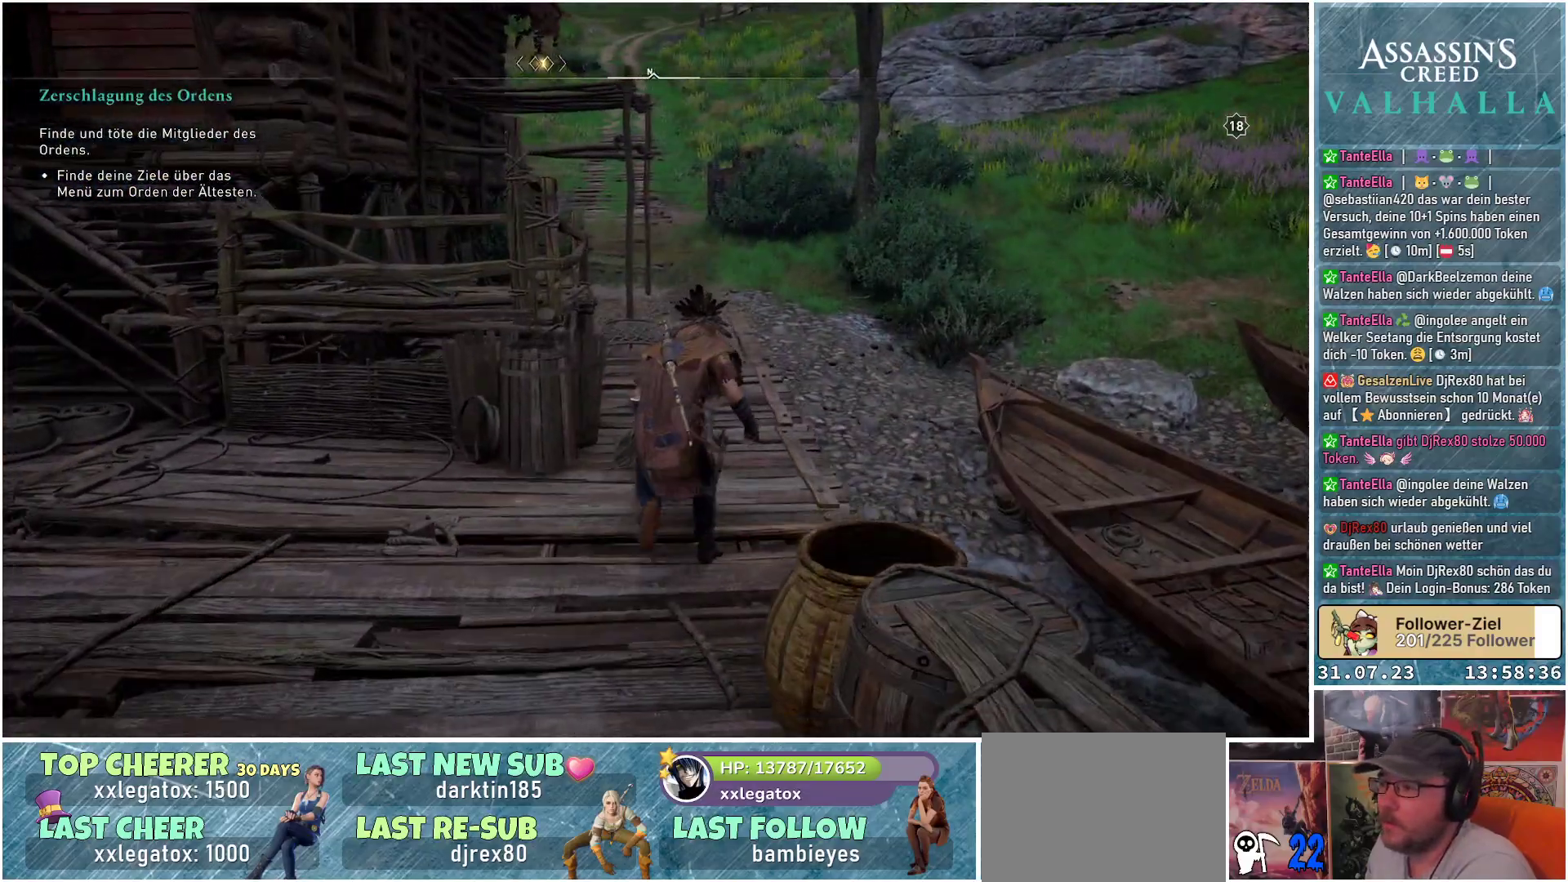
{"buttons": [], "left_stick": "up", "right_stick": "up", "events": [[467, "right_stick", "up"]]}
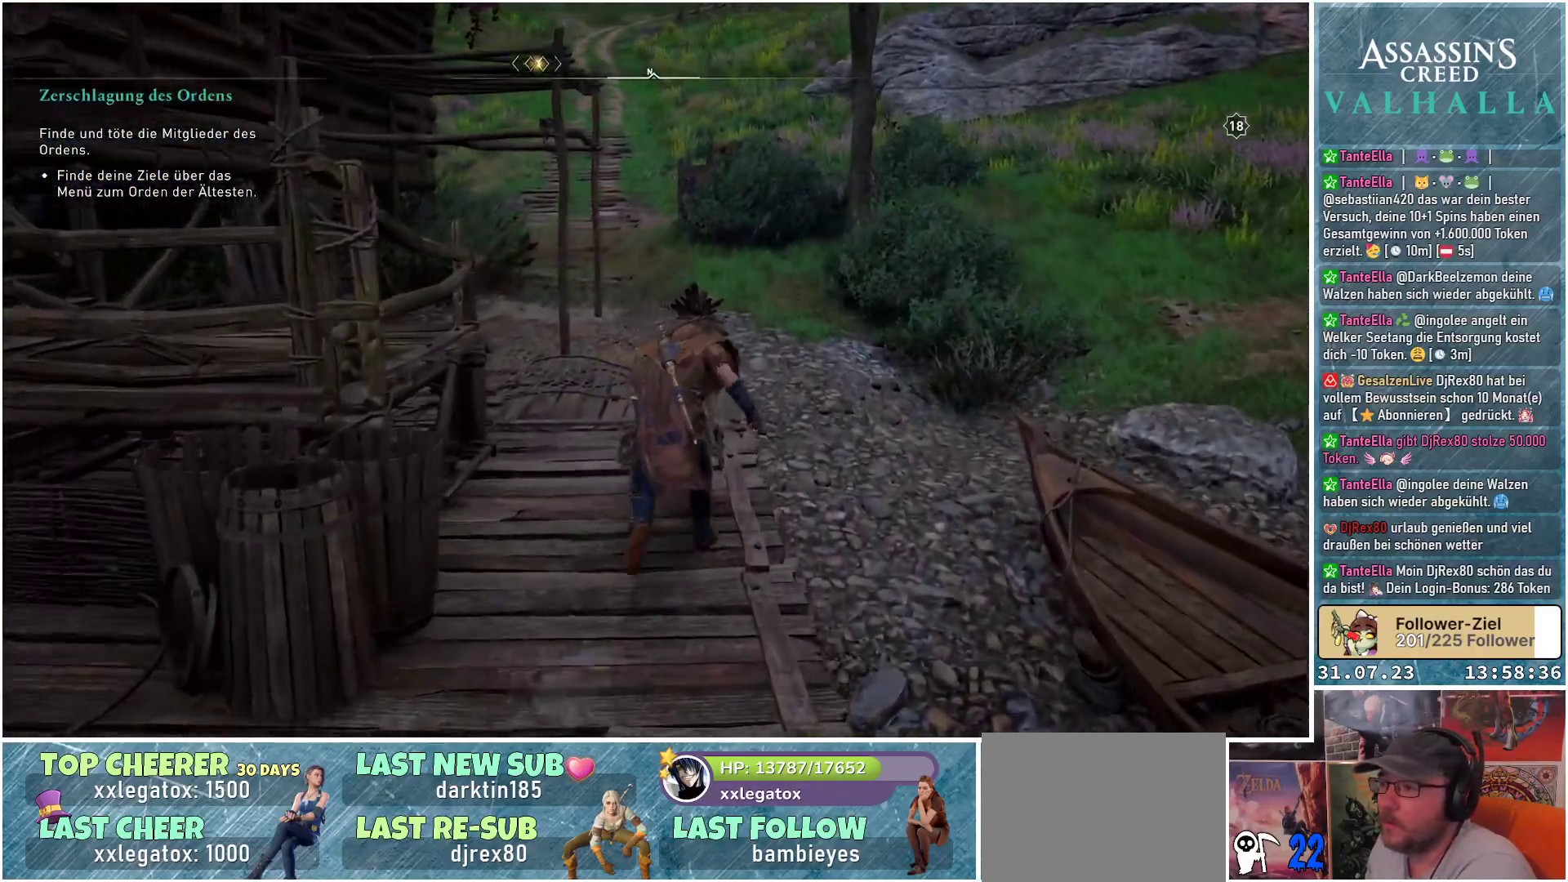
{"buttons": [], "left_stick": "up", "right_stick": "up-left", "events": [[267, "right_stick", "up-left"]]}
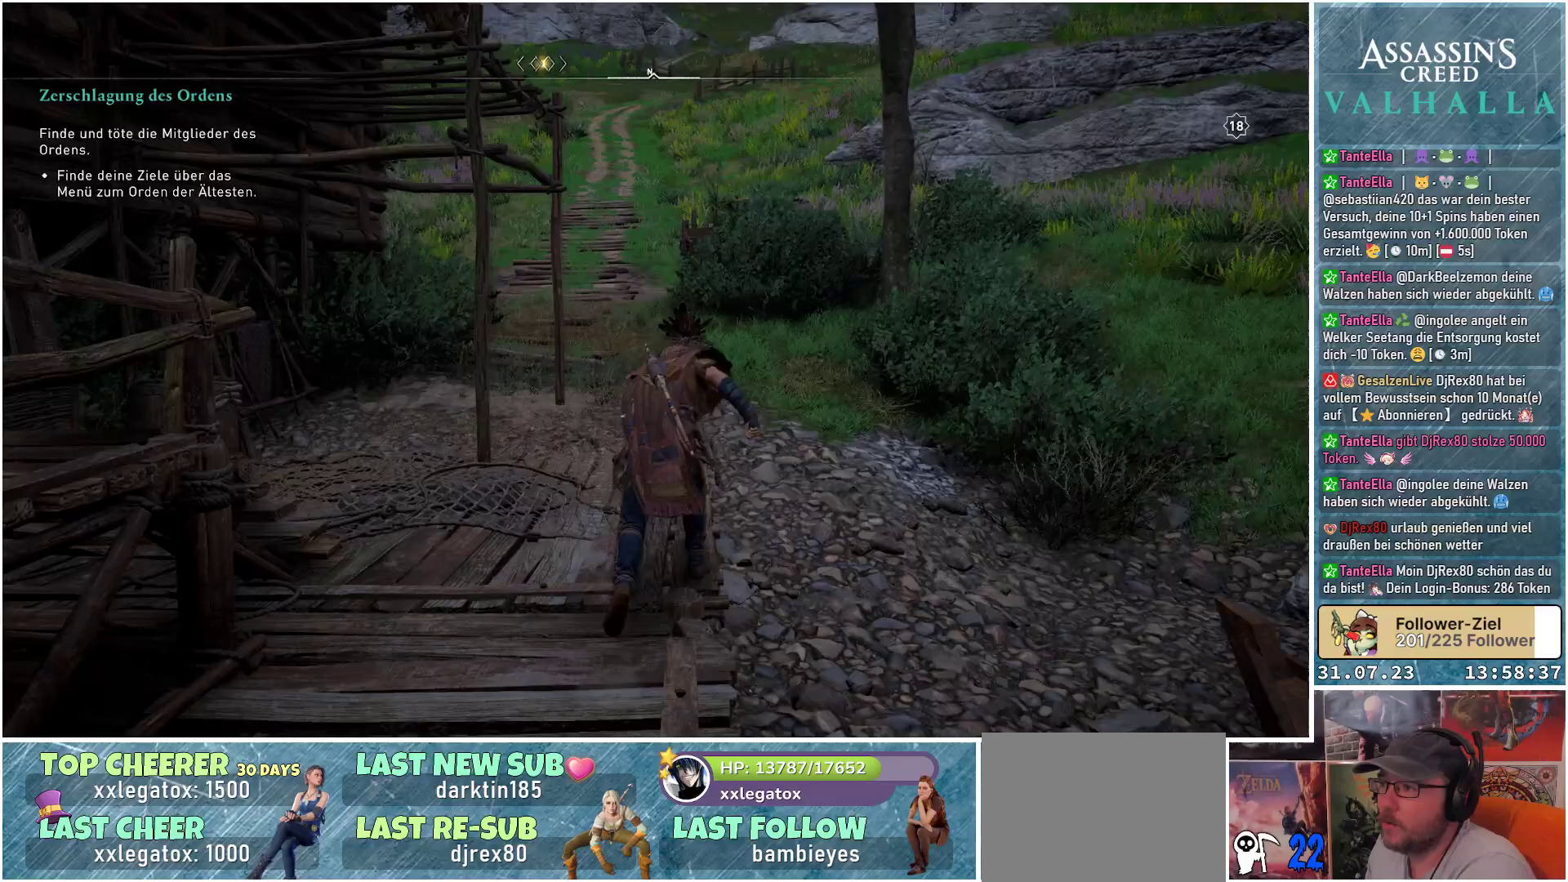
{"buttons": [], "left_stick": "up", "right_stick": "center", "events": [[333, "right_stick", "center"]]}
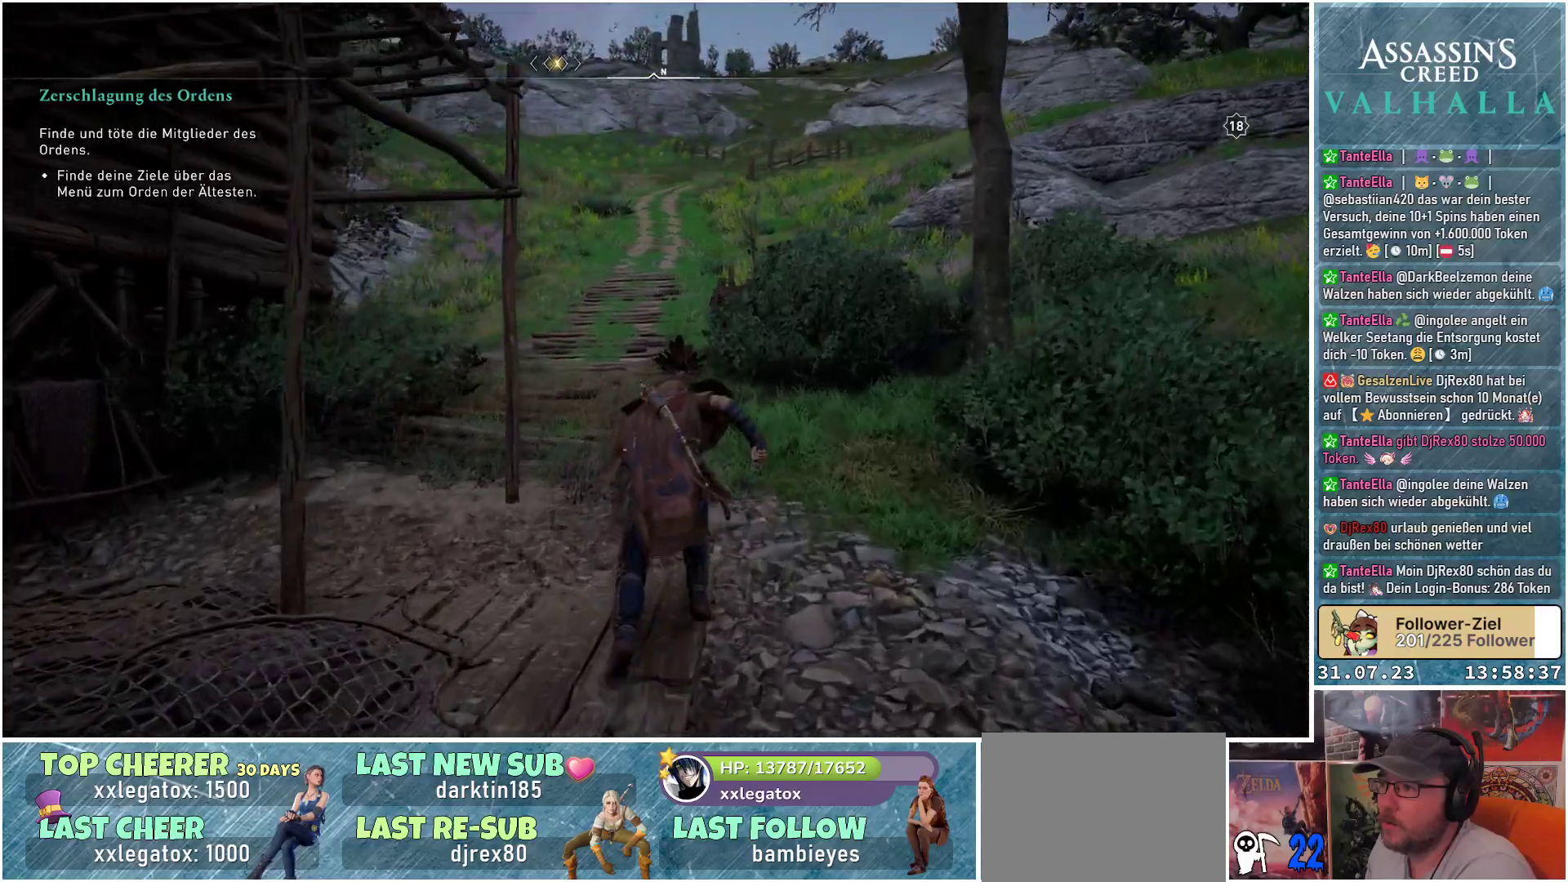
{"buttons": ["DPAD_LEFT"], "left_stick": "up", "right_stick": "center", "events": [[433, "DPAD_LEFT", "down"]]}
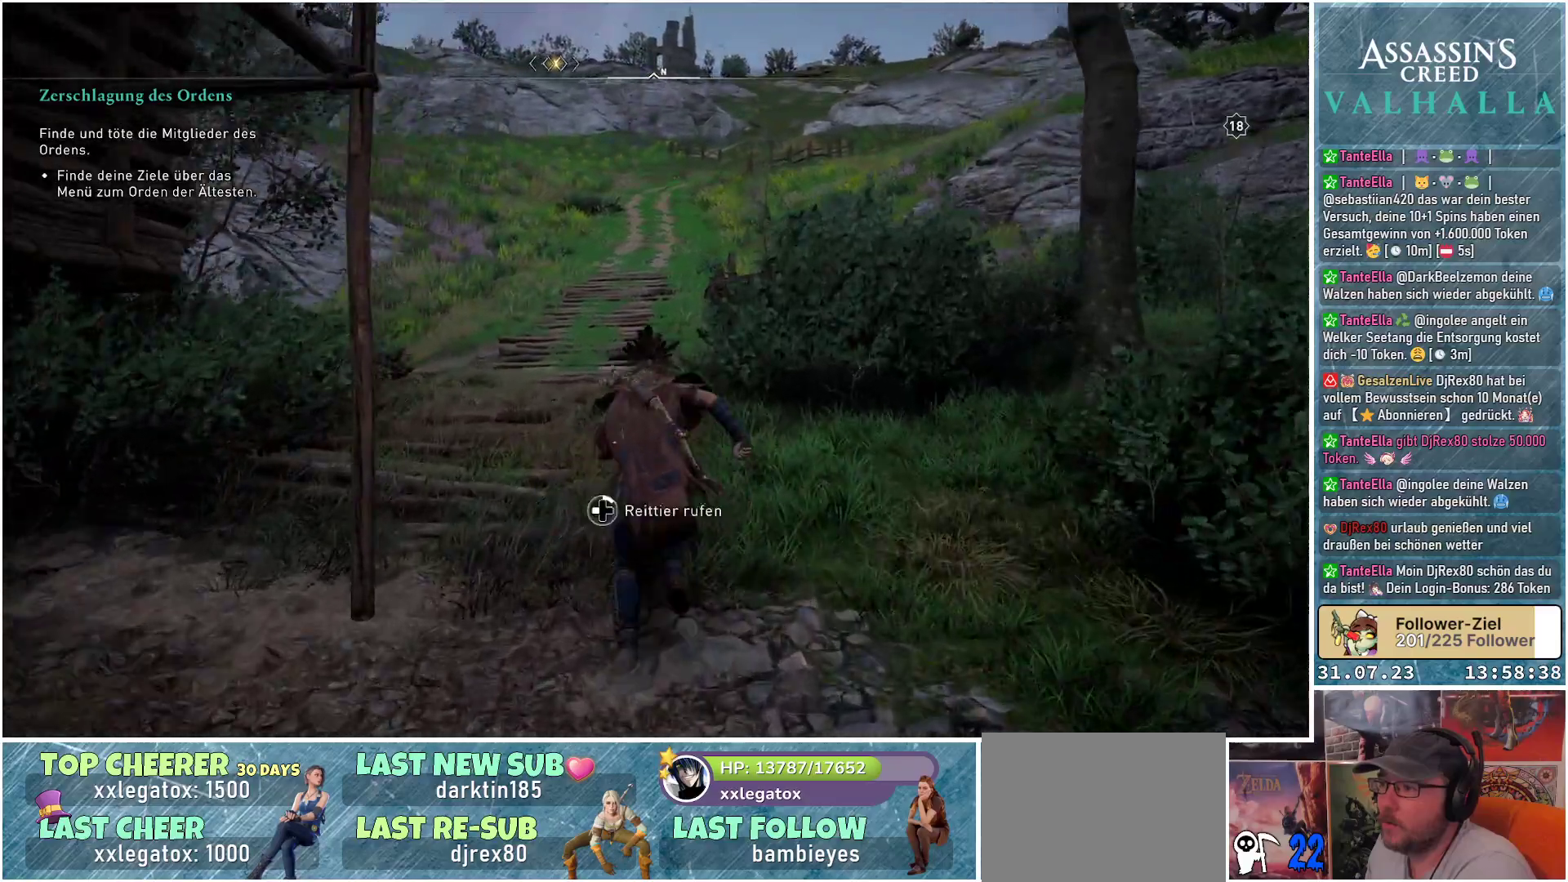
{"buttons": ["DPAD_LEFT"], "left_stick": "up", "right_stick": "center", "events": []}
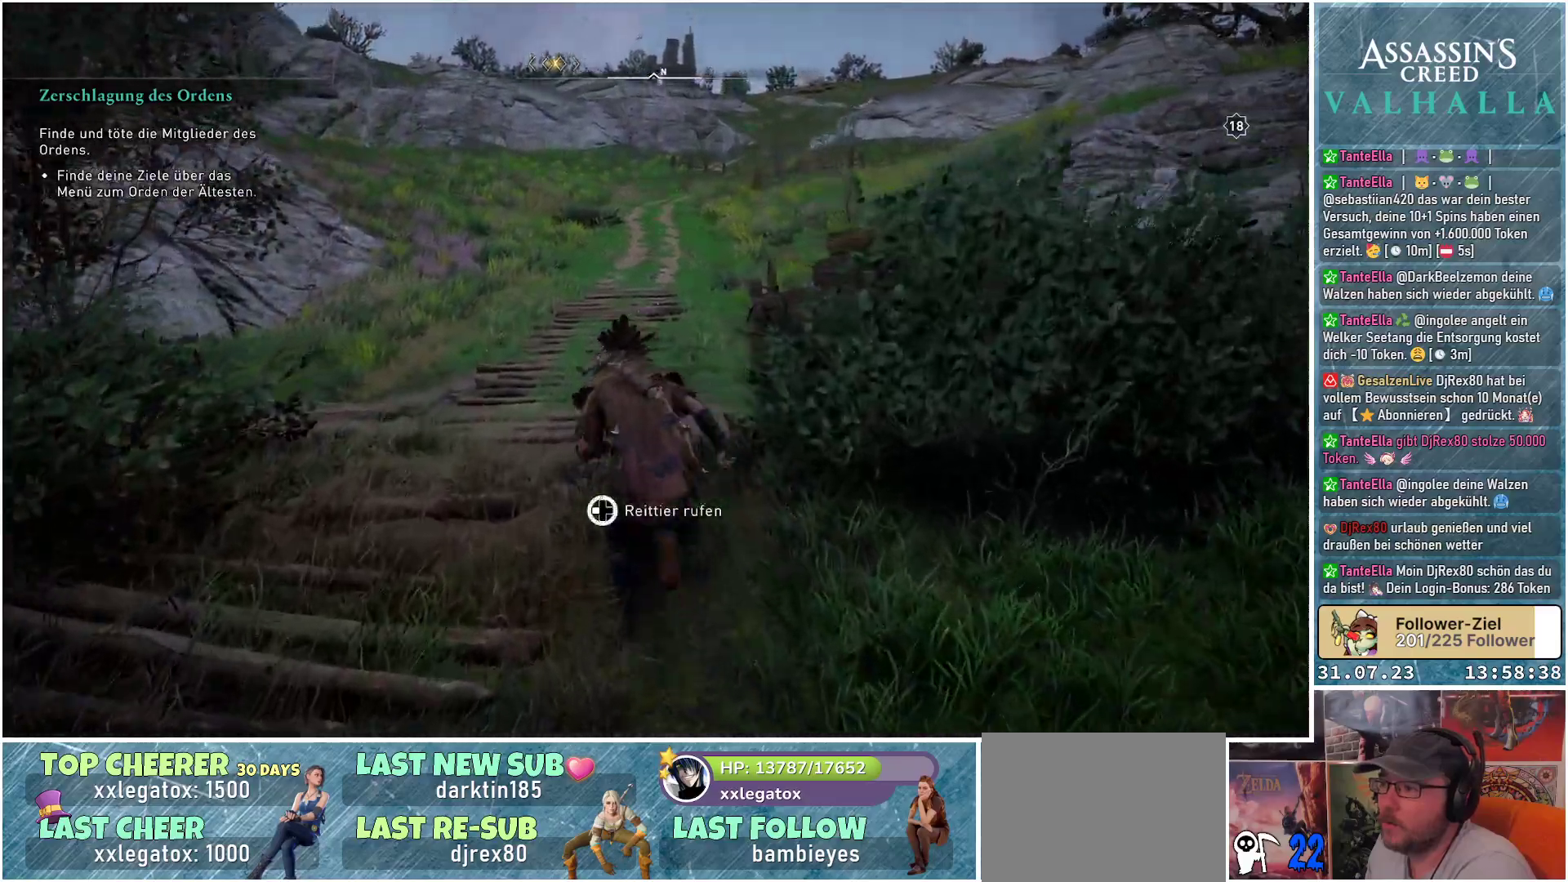
{"buttons": ["DPAD_LEFT"], "left_stick": "up", "right_stick": "center", "events": []}
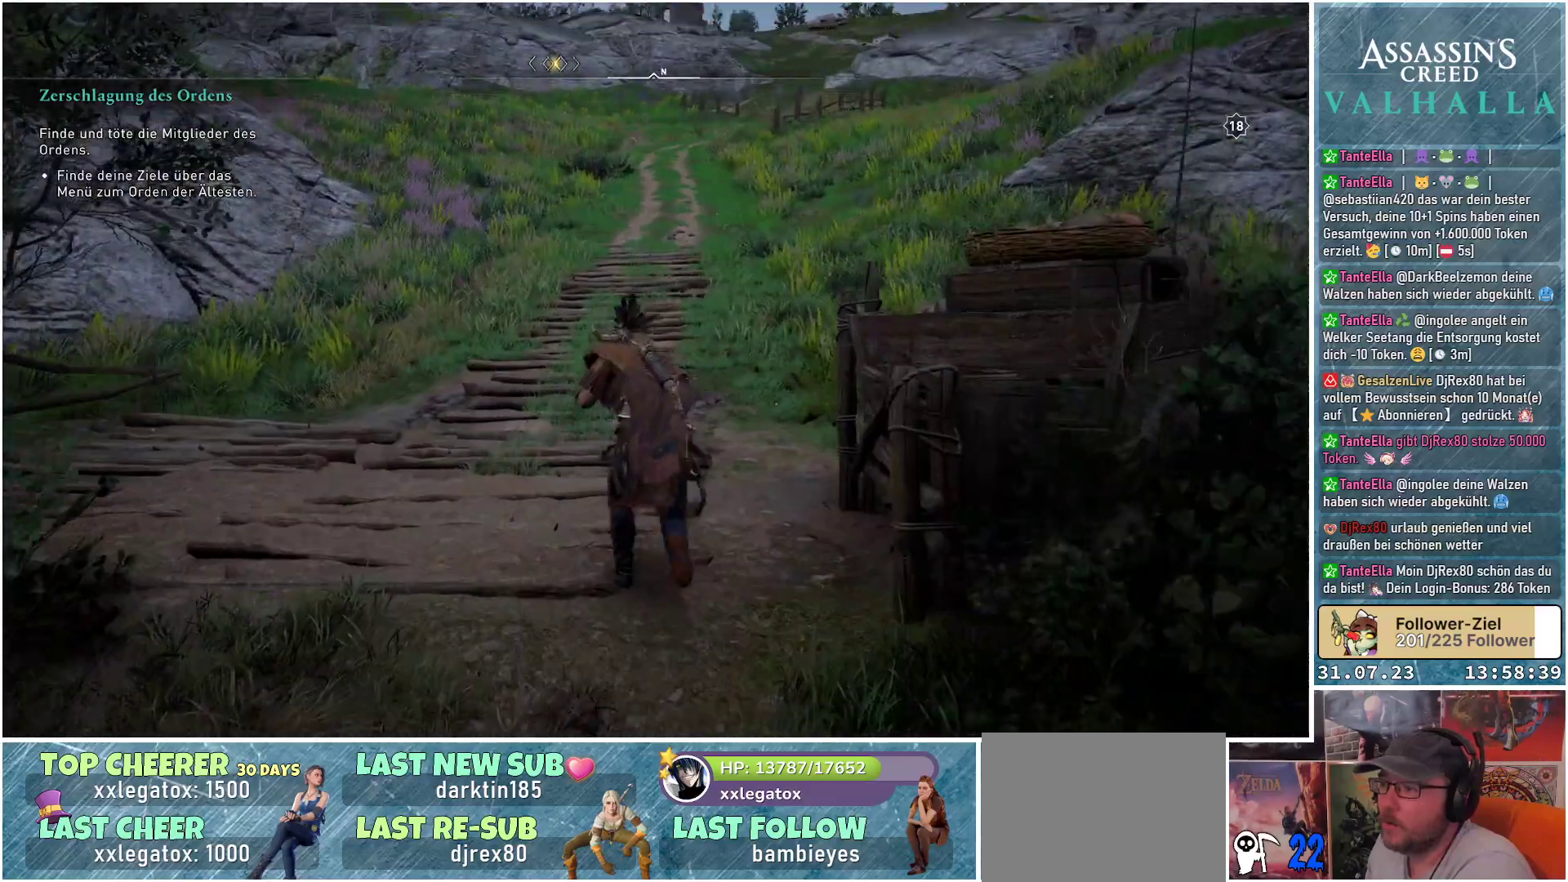
{"buttons": ["DPAD_LEFT"], "left_stick": "up", "right_stick": "center", "events": []}
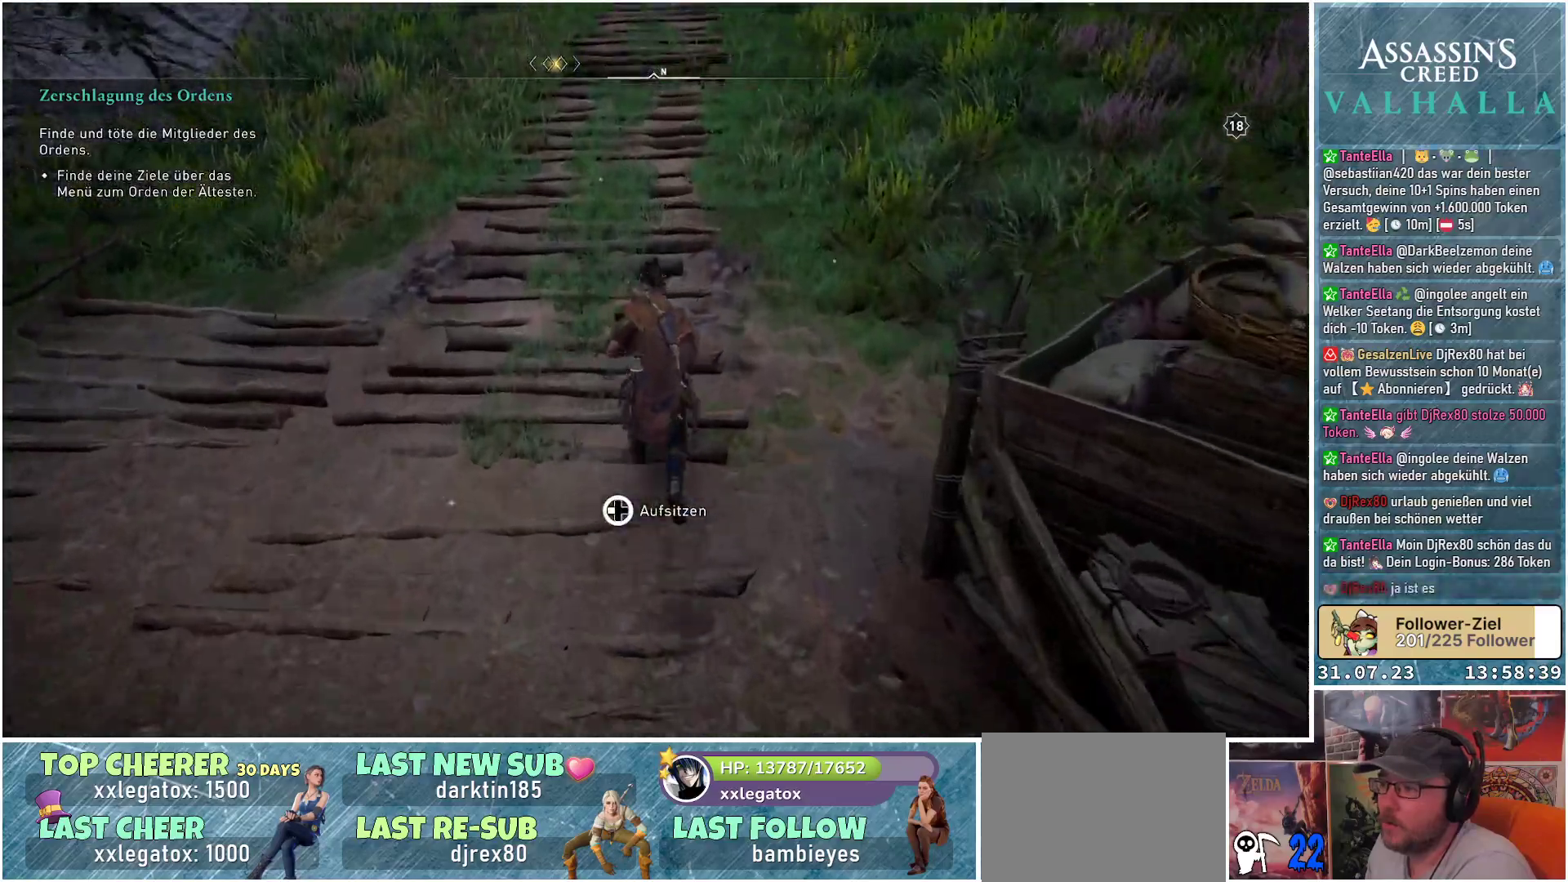
{"buttons": ["DPAD_LEFT"], "left_stick": "up", "right_stick": "center", "events": []}
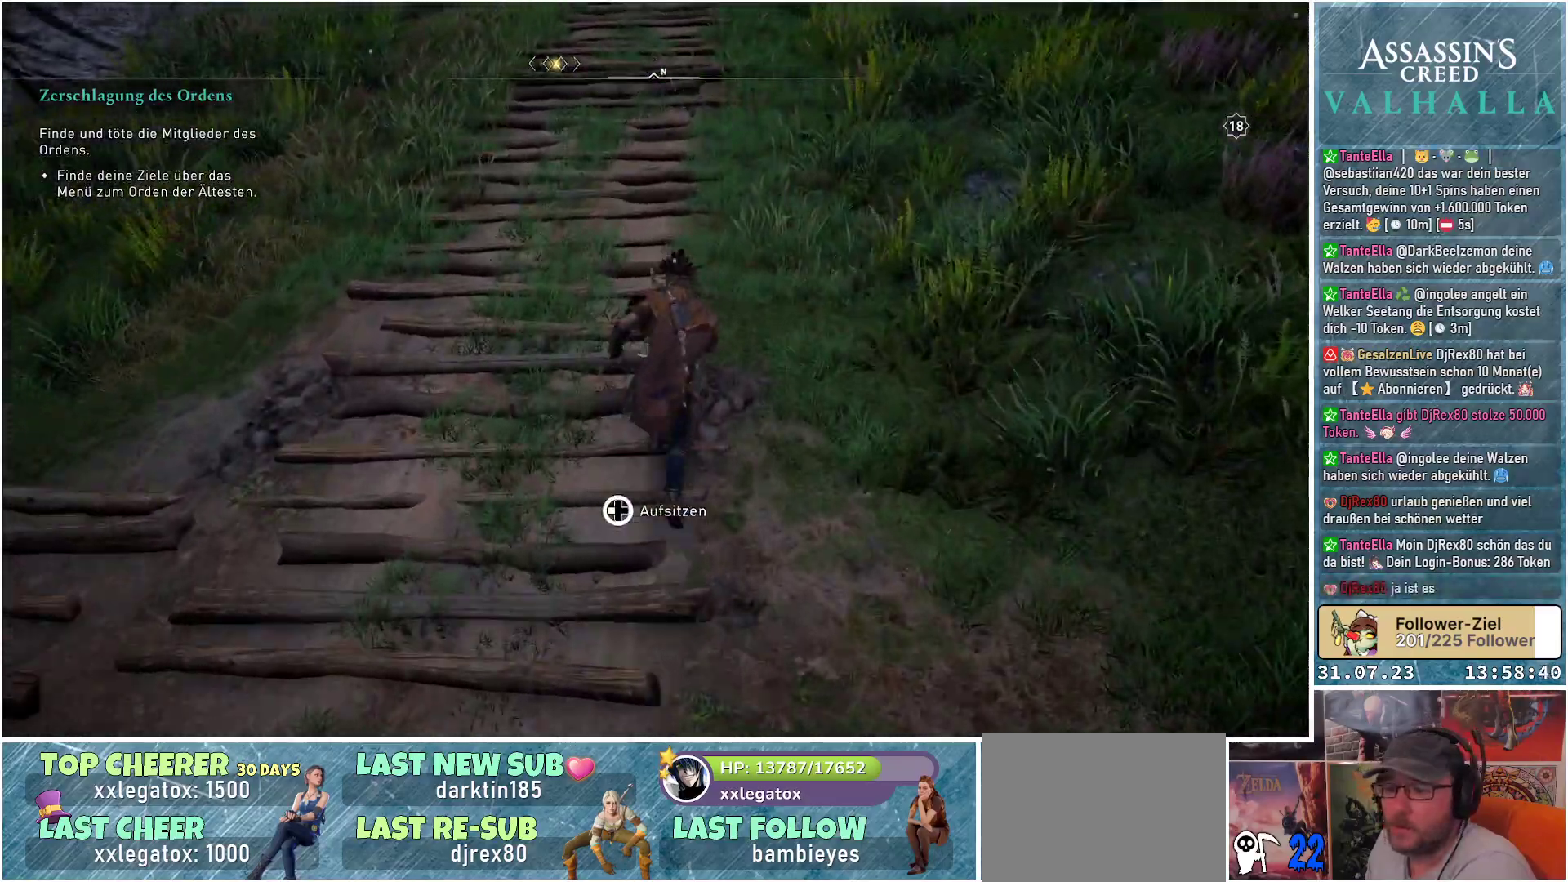
{"buttons": ["DPAD_LEFT"], "left_stick": "up", "right_stick": "center", "events": []}